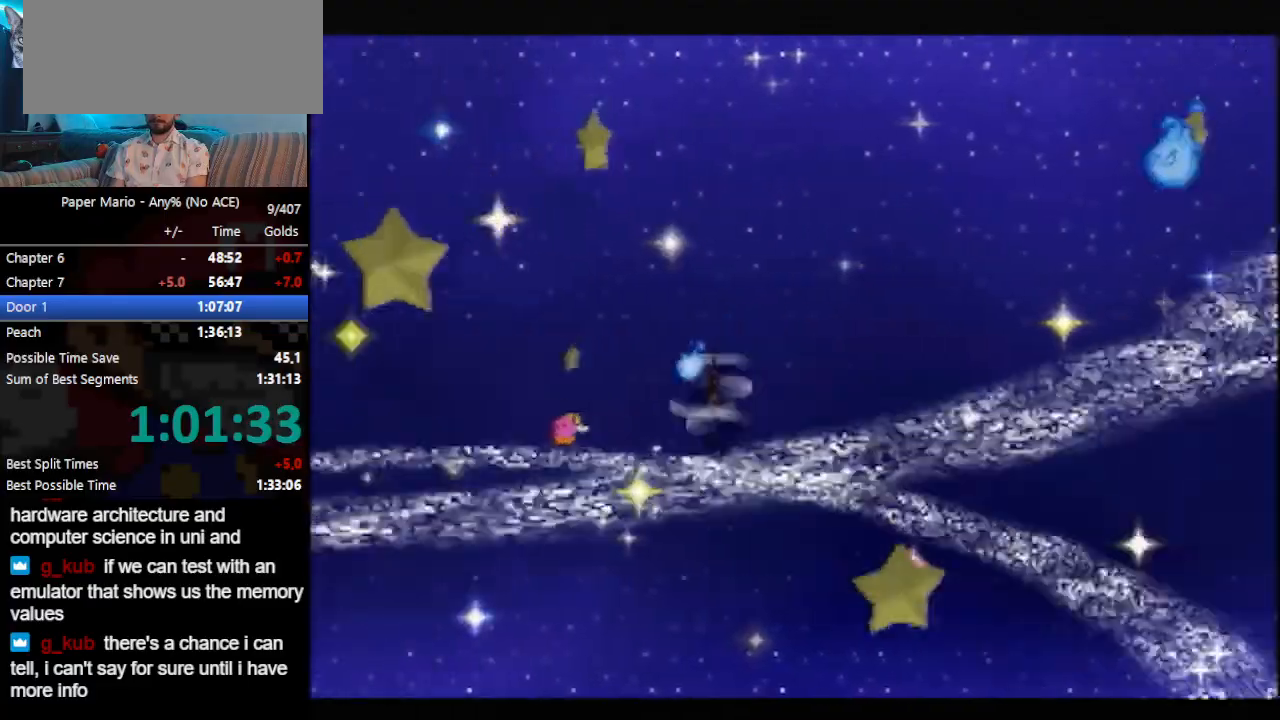
Gameplay with a controller (Nintendo layout); each line is a JSON object with the inputs held at the frame after it. "events" lists button and stick changes between this image and that frame as [ms after this image, input, new state], when the widget could be followed in between. Not read: L3 R3 right_stick.
{"buttons": [], "left_stick": "right", "events": [[67, "A", "down"], [133, "A", "up"], [433, "left_stick", "right"]]}
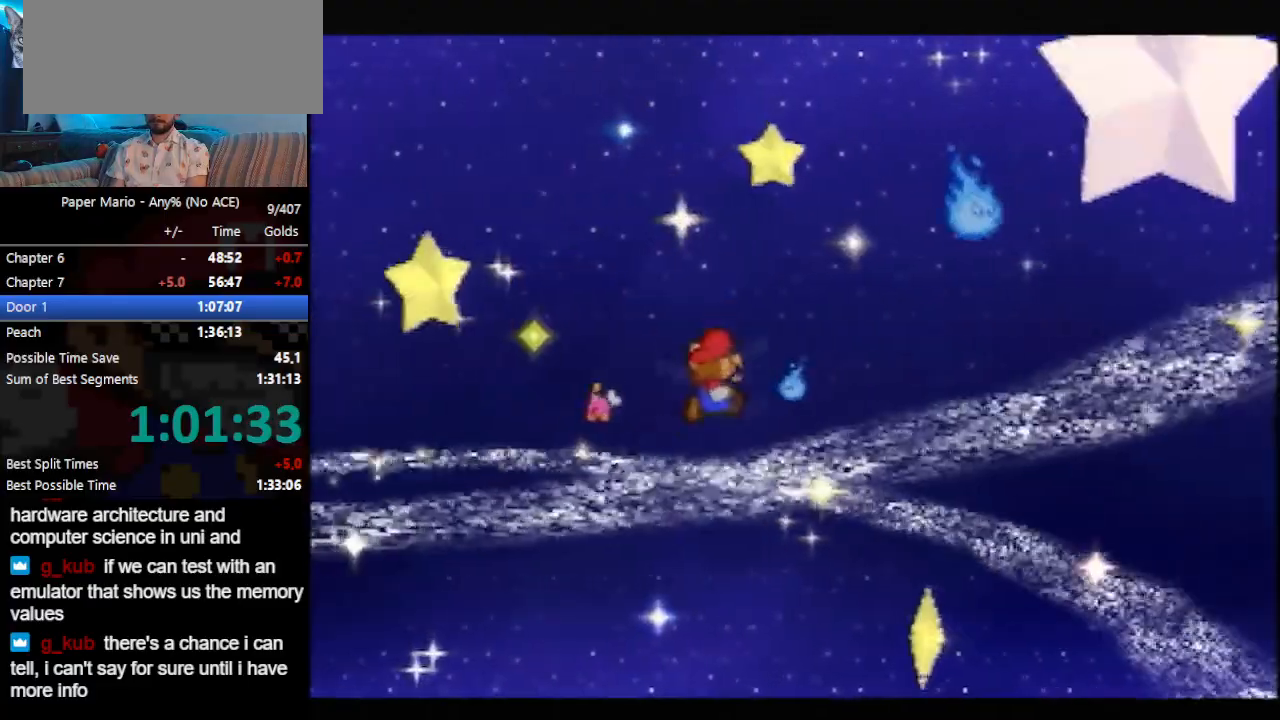
{"buttons": [], "left_stick": "down", "events": [[67, "Z", "down"], [67, "left_stick", "down"], [200, "A", "down"], [200, "Z", "up"], [233, "A", "up"]]}
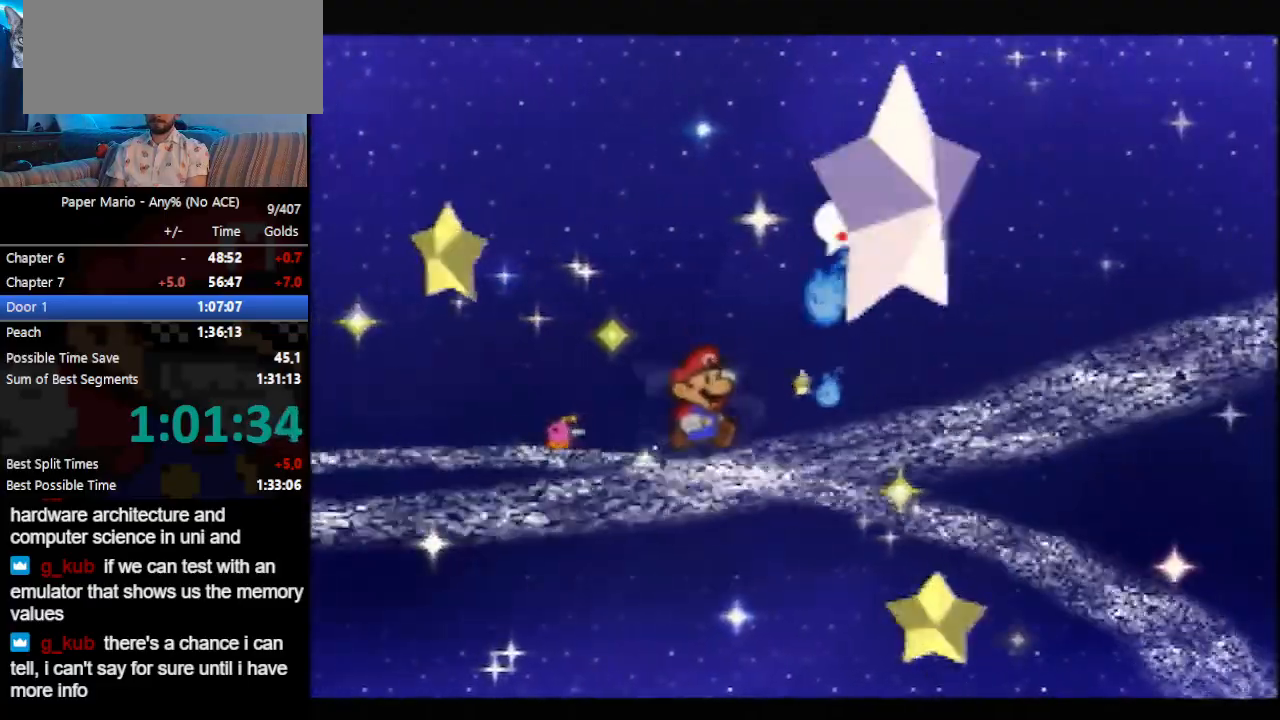
{"buttons": [], "left_stick": "right", "events": [[33, "left_stick", "down-right"], [167, "Z", "down"], [167, "left_stick", "right"], [400, "Z", "up"]]}
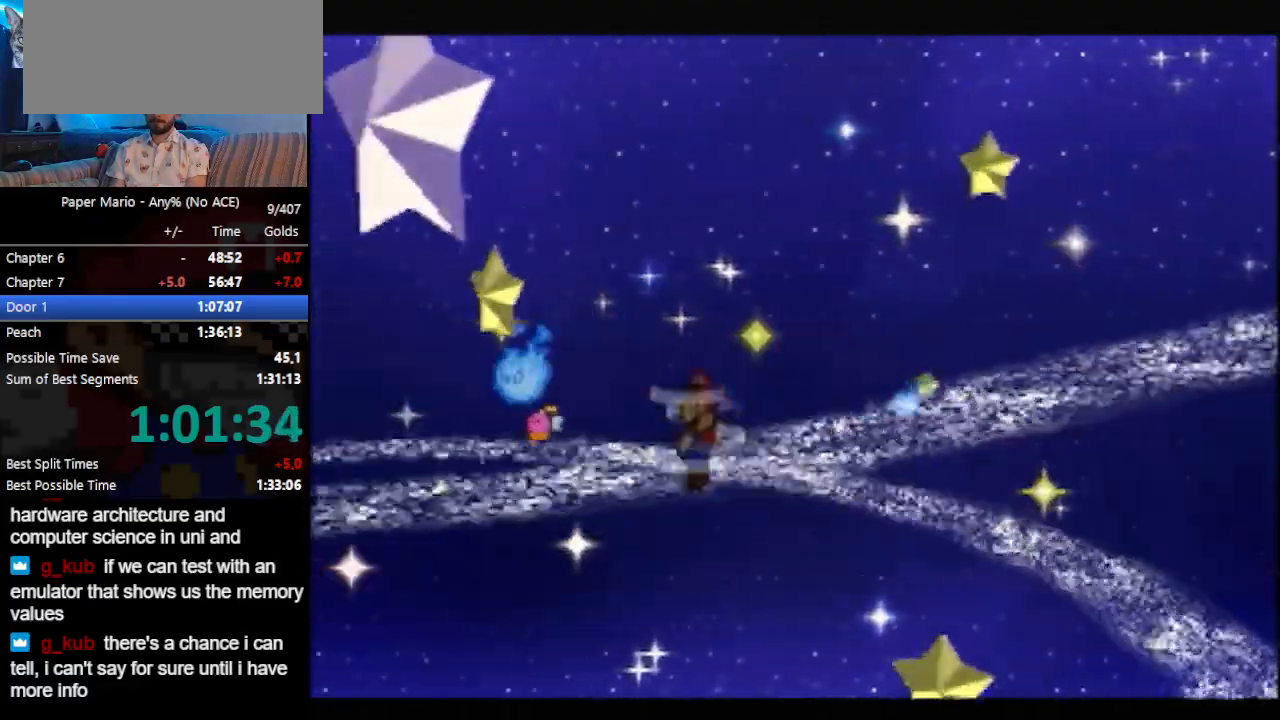
{"buttons": ["Z"], "left_stick": "right", "events": [[400, "Z", "down"], [433, "A", "down"], [467, "A", "up"]]}
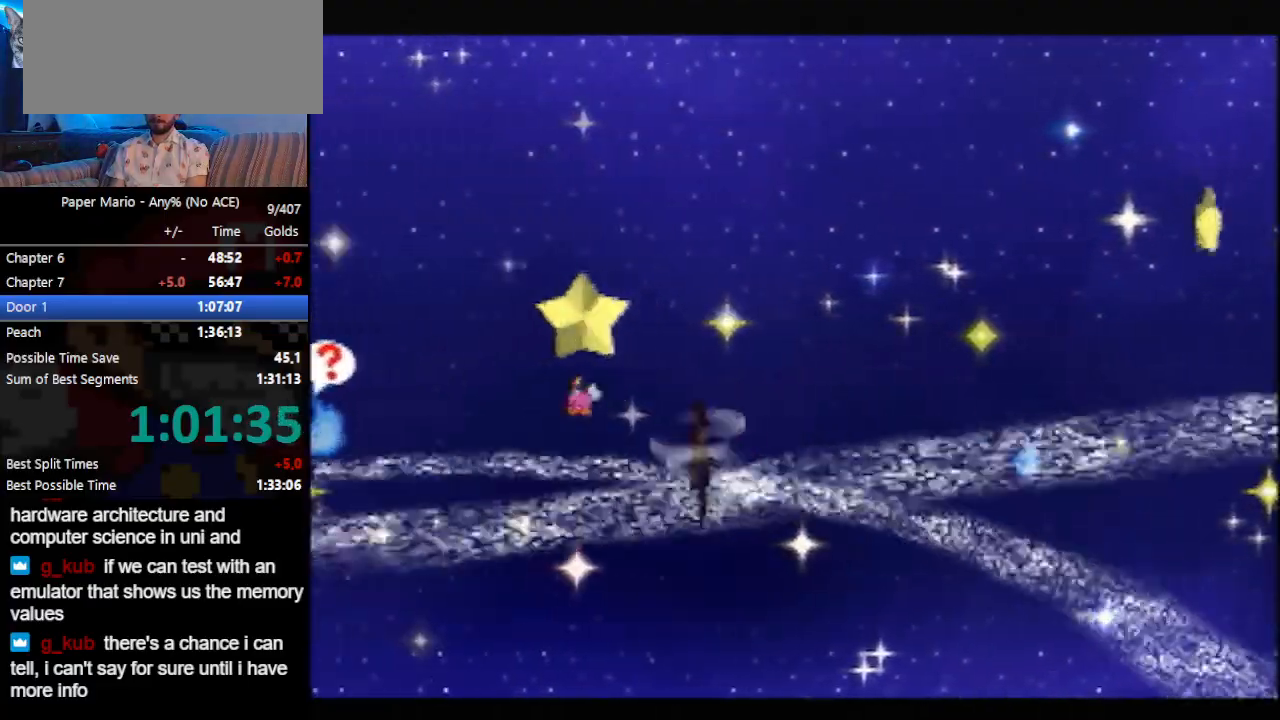
{"buttons": [], "left_stick": "right", "events": [[100, "Z", "up"], [267, "Z", "down"], [333, "Z", "up"], [400, "Z", "down"], [467, "Z", "up"]]}
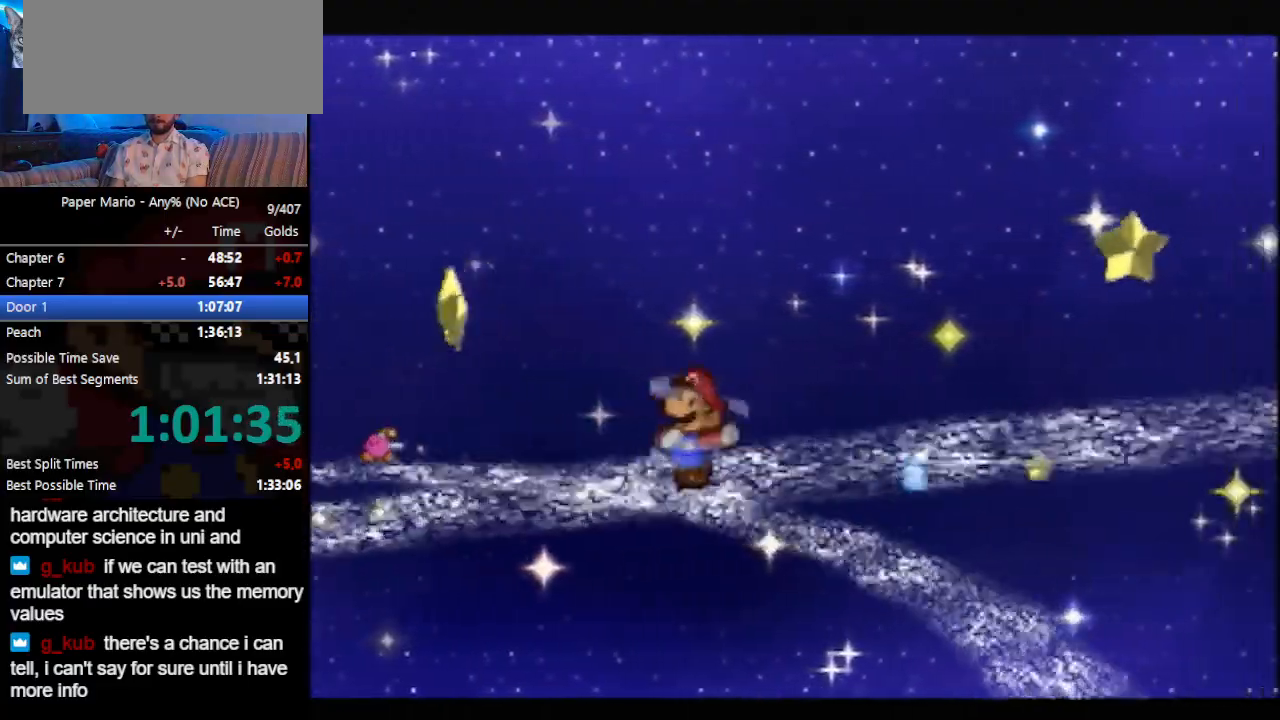
{"buttons": ["A", "Z"], "left_stick": "right", "events": [[467, "Z", "down"], [500, "A", "down"]]}
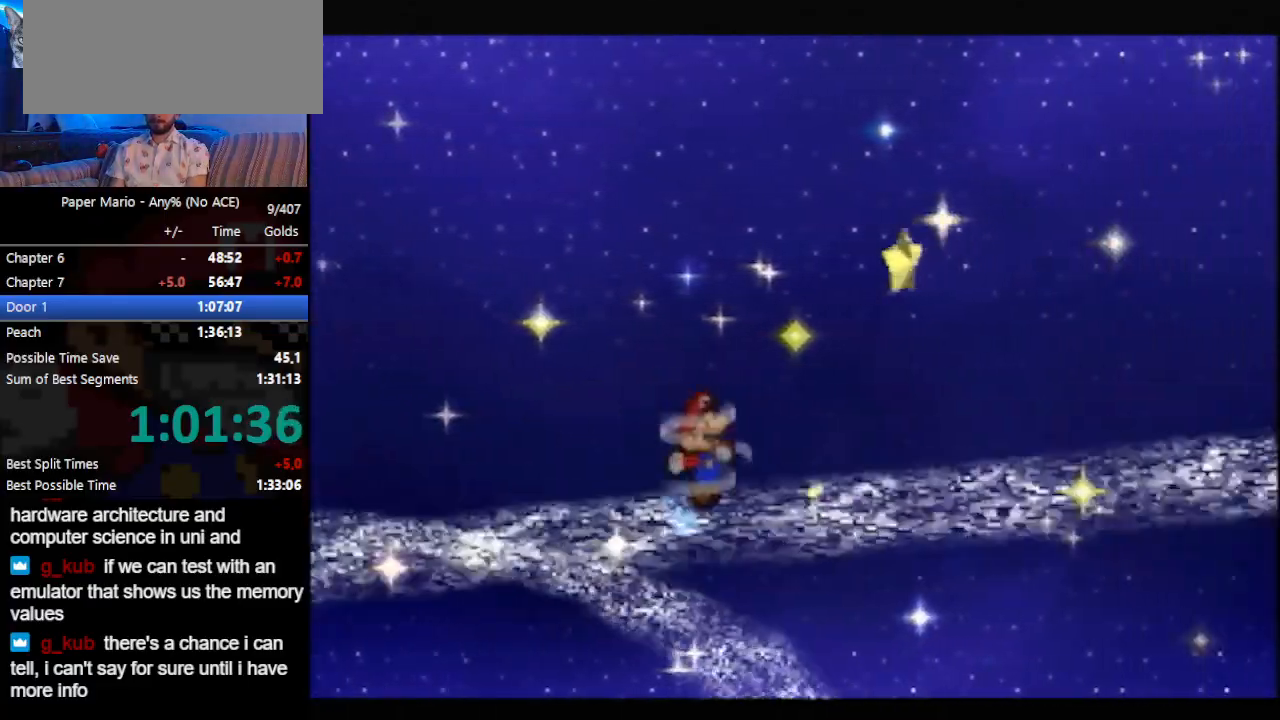
{"buttons": ["Z"], "left_stick": "right", "events": [[33, "A", "up"], [233, "Z", "up"], [333, "Z", "down"], [400, "Z", "up"], [467, "Z", "down"]]}
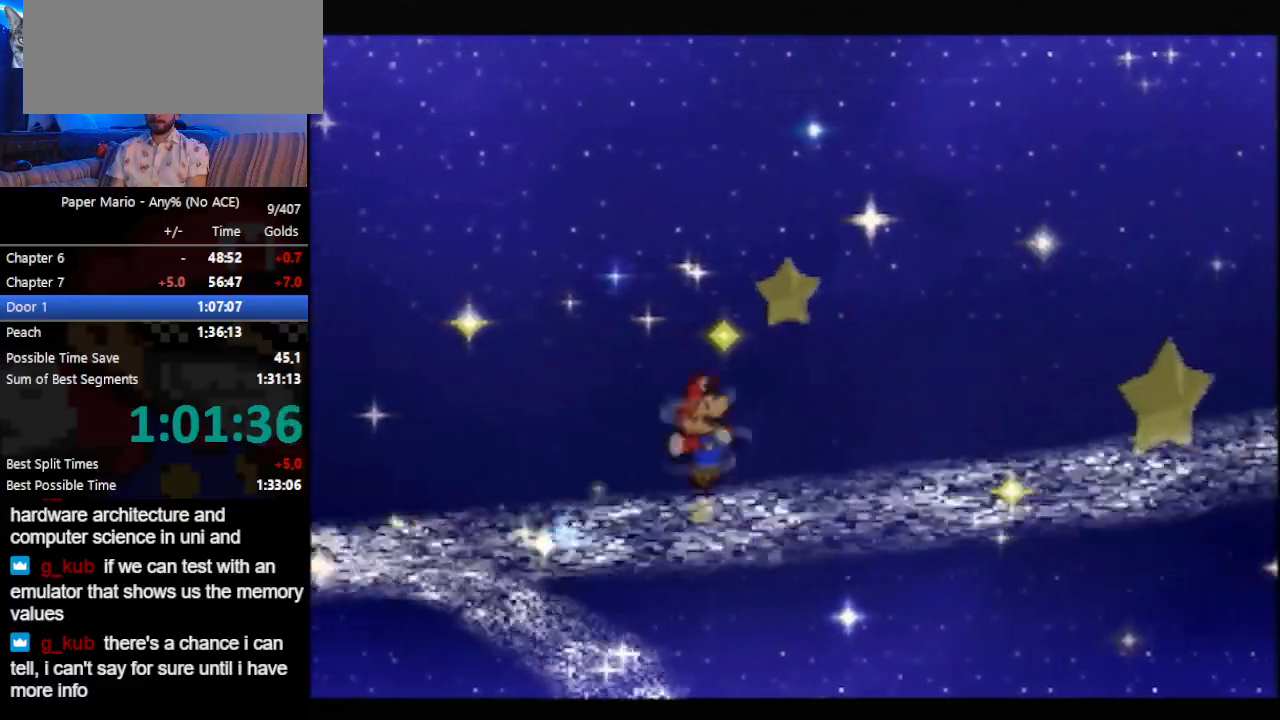
{"buttons": [], "left_stick": "right", "events": [[33, "Z", "up"]]}
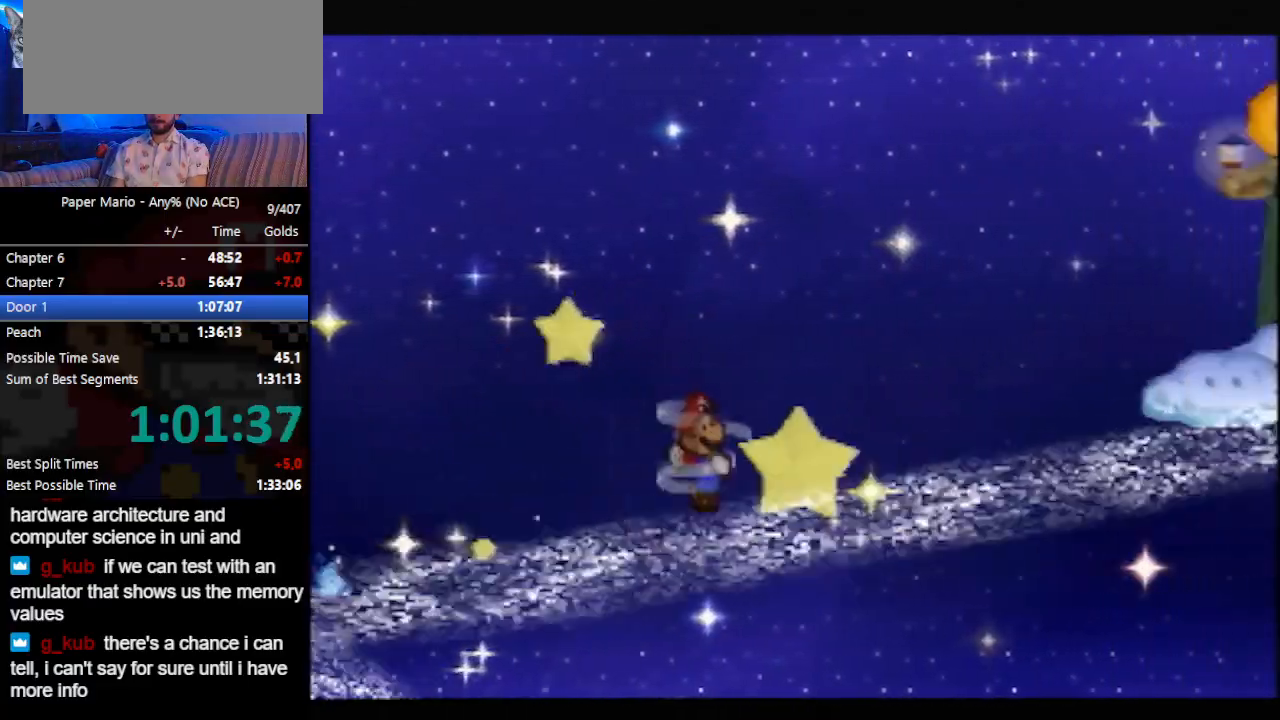
{"buttons": [], "left_stick": "right", "events": [[33, "Z", "down"], [100, "A", "down"], [133, "A", "up"], [333, "Z", "up"], [433, "Z", "down"], [467, "Z", "up"]]}
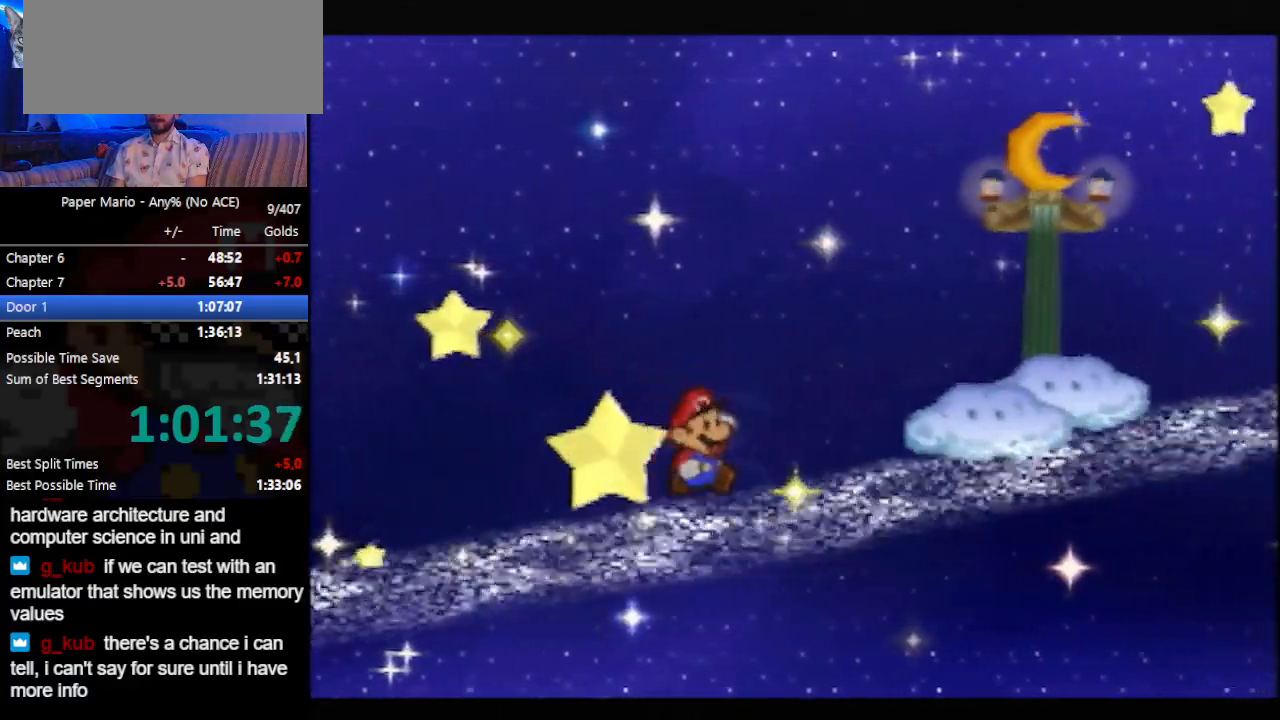
{"buttons": [], "left_stick": "right", "events": [[67, "Z", "down"], [133, "Z", "up"]]}
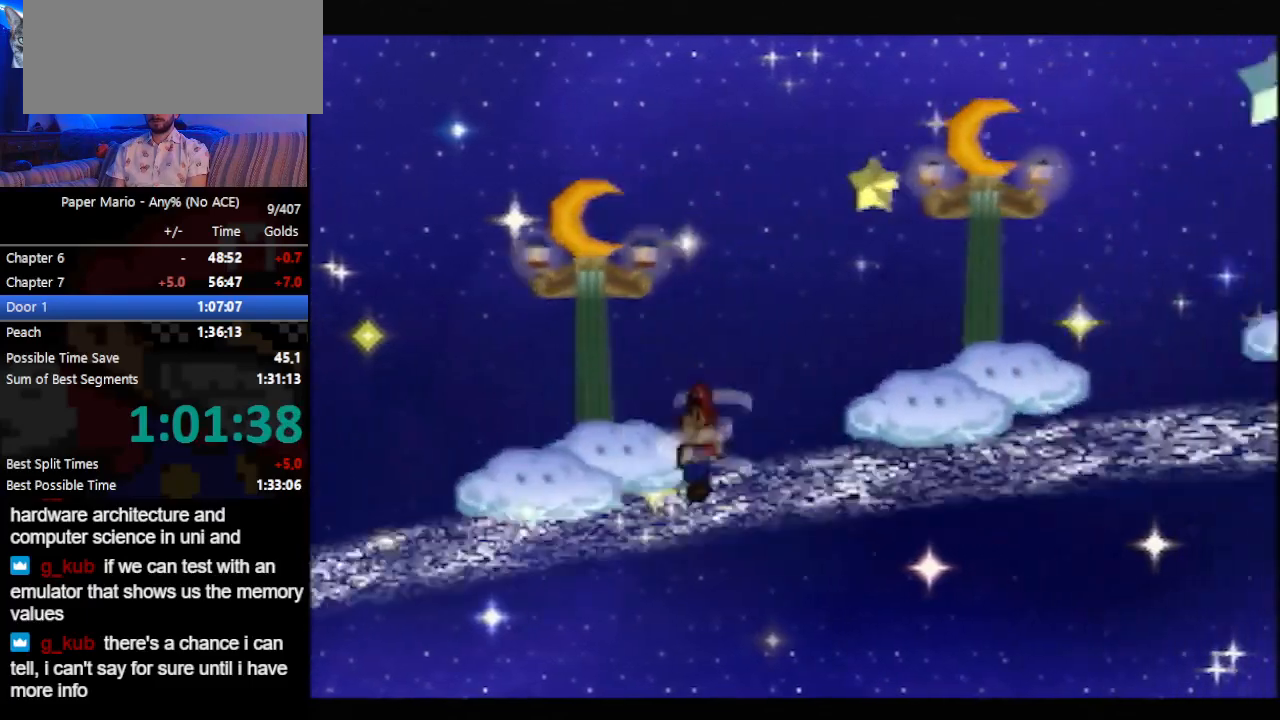
{"buttons": ["Z"], "left_stick": "right", "events": [[133, "Z", "down"], [167, "A", "down"], [200, "A", "up"], [400, "Z", "up"], [500, "Z", "down"]]}
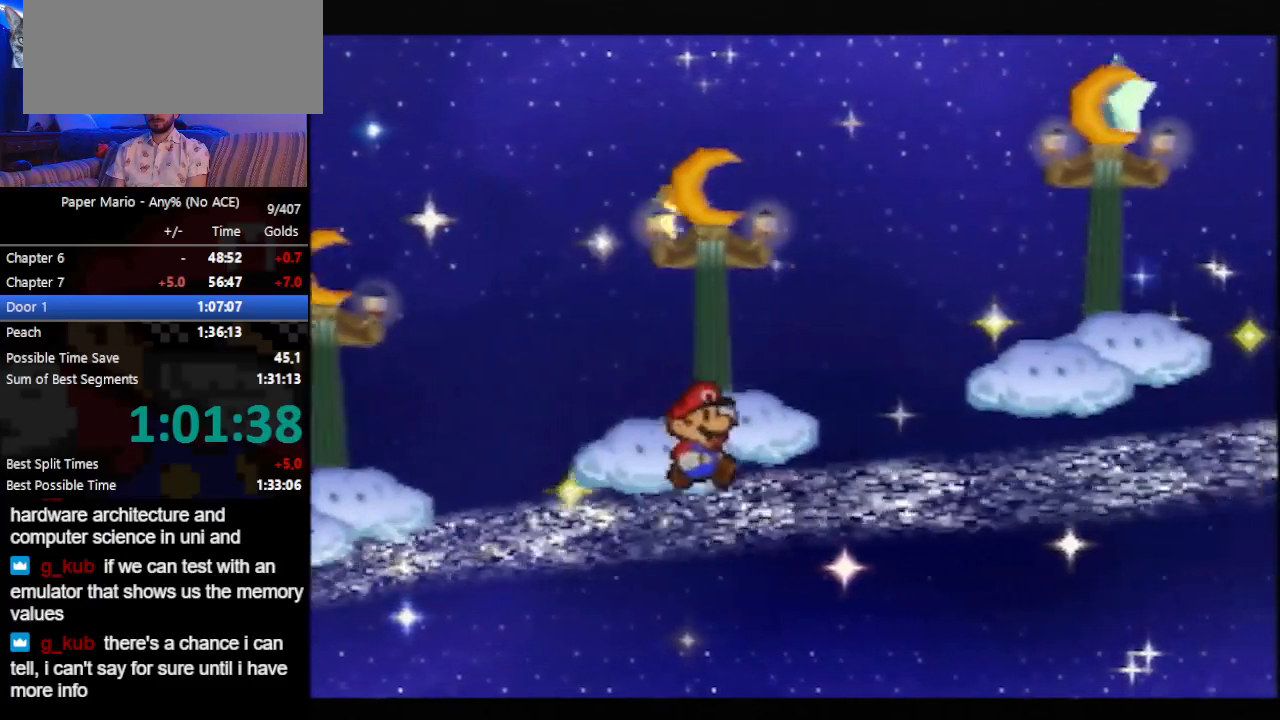
{"buttons": [], "left_stick": "right", "events": [[67, "Z", "up"]]}
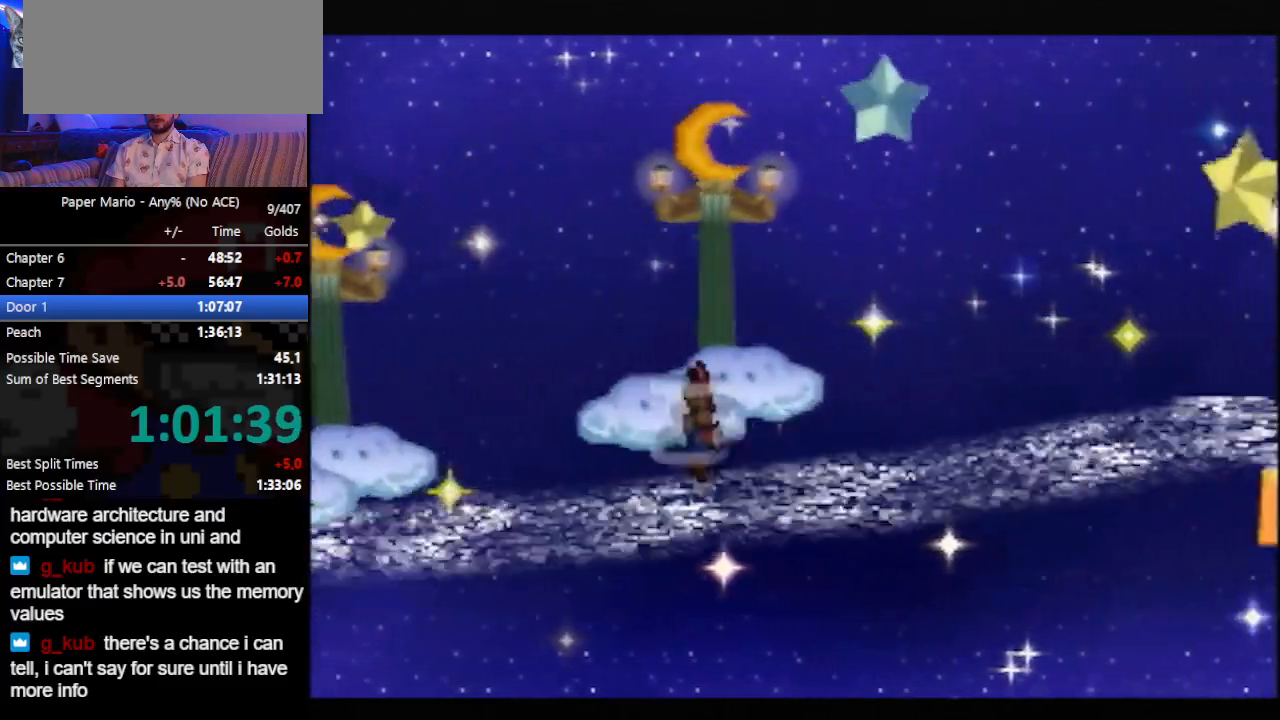
{"buttons": [], "left_stick": "right", "events": [[200, "Z", "down"], [233, "A", "down"], [233, "Z", "up"], [267, "A", "up"], [267, "Z", "down"], [433, "Z", "up"]]}
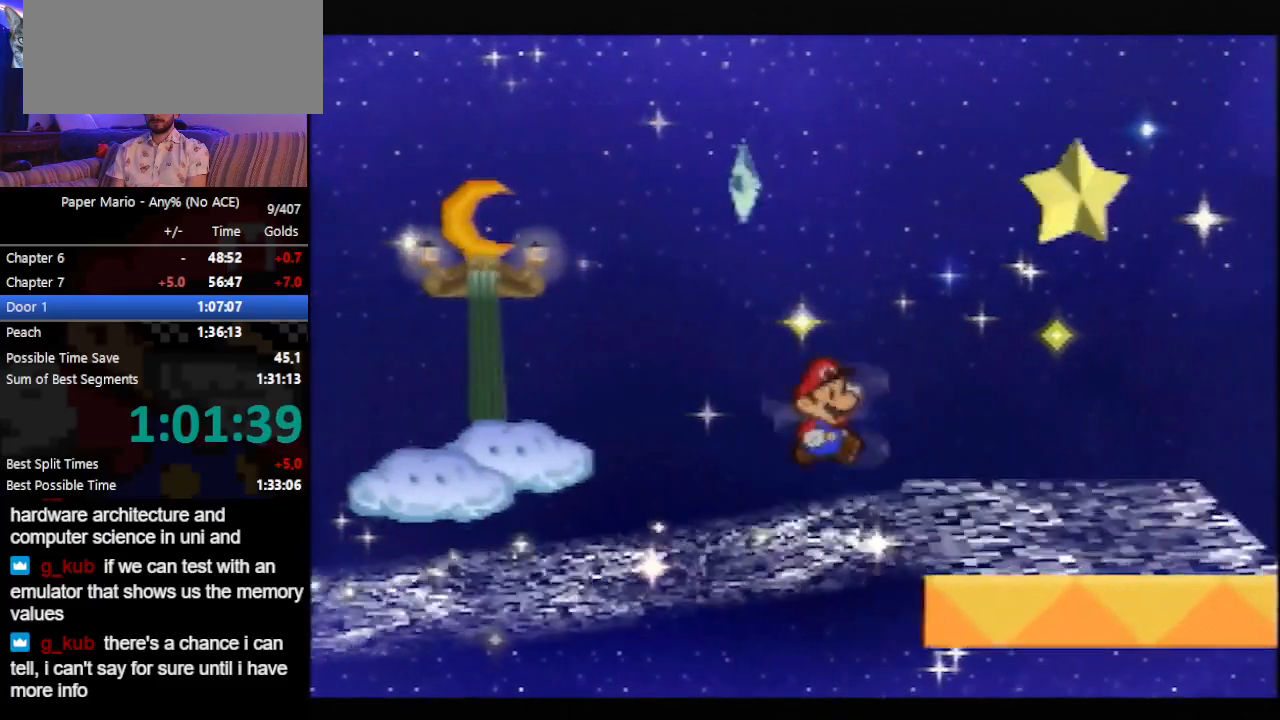
{"buttons": [], "left_stick": "right", "events": [[200, "Z", "down"], [267, "Z", "up"]]}
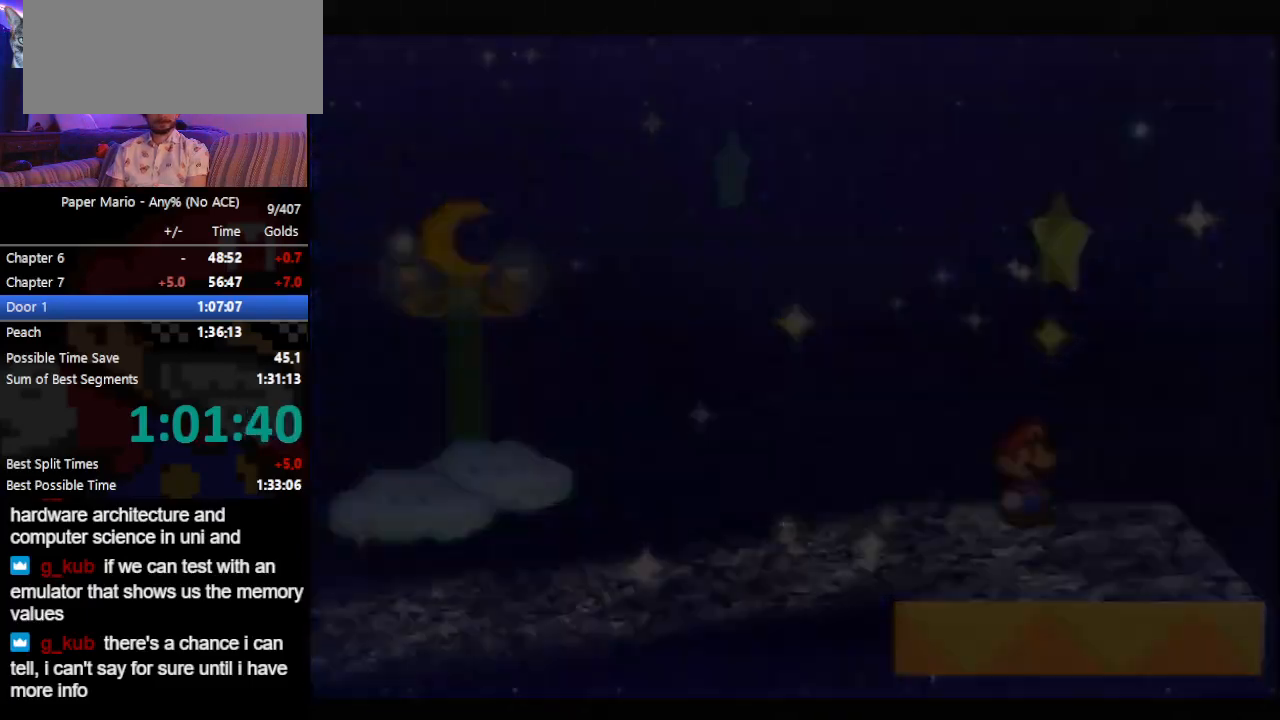
{"buttons": [], "left_stick": "right", "events": []}
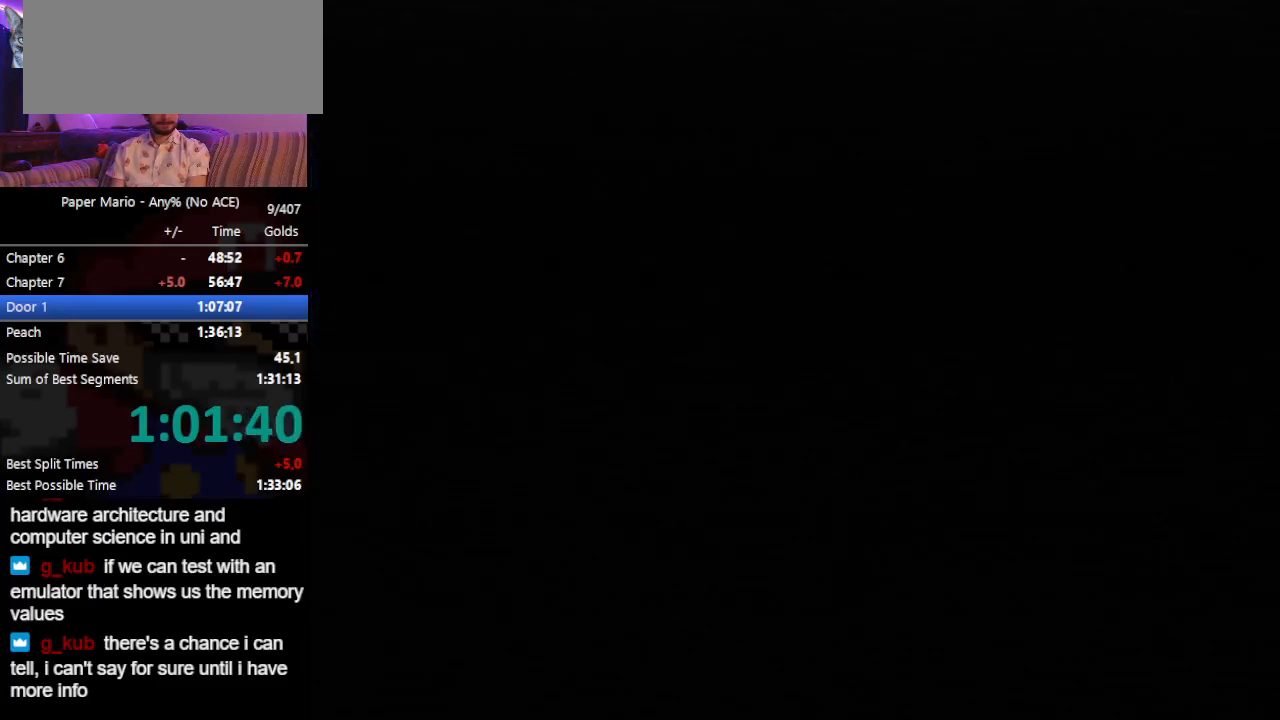
{"buttons": [], "left_stick": "right", "events": [[100, "Z", "down"], [267, "Z", "up"], [333, "Z", "down"], [500, "Z", "up"]]}
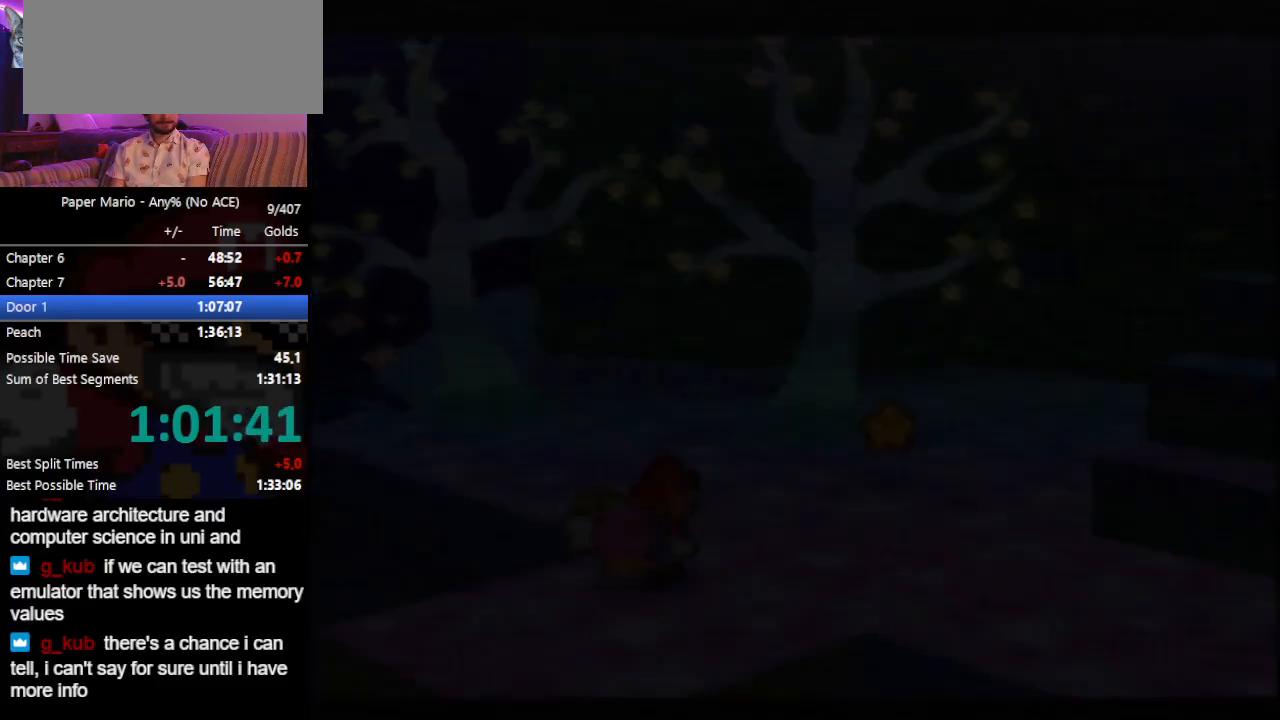
{"buttons": ["Z"], "left_stick": "right", "events": [[33, "Z", "down"], [100, "Z", "up"], [500, "Z", "down"]]}
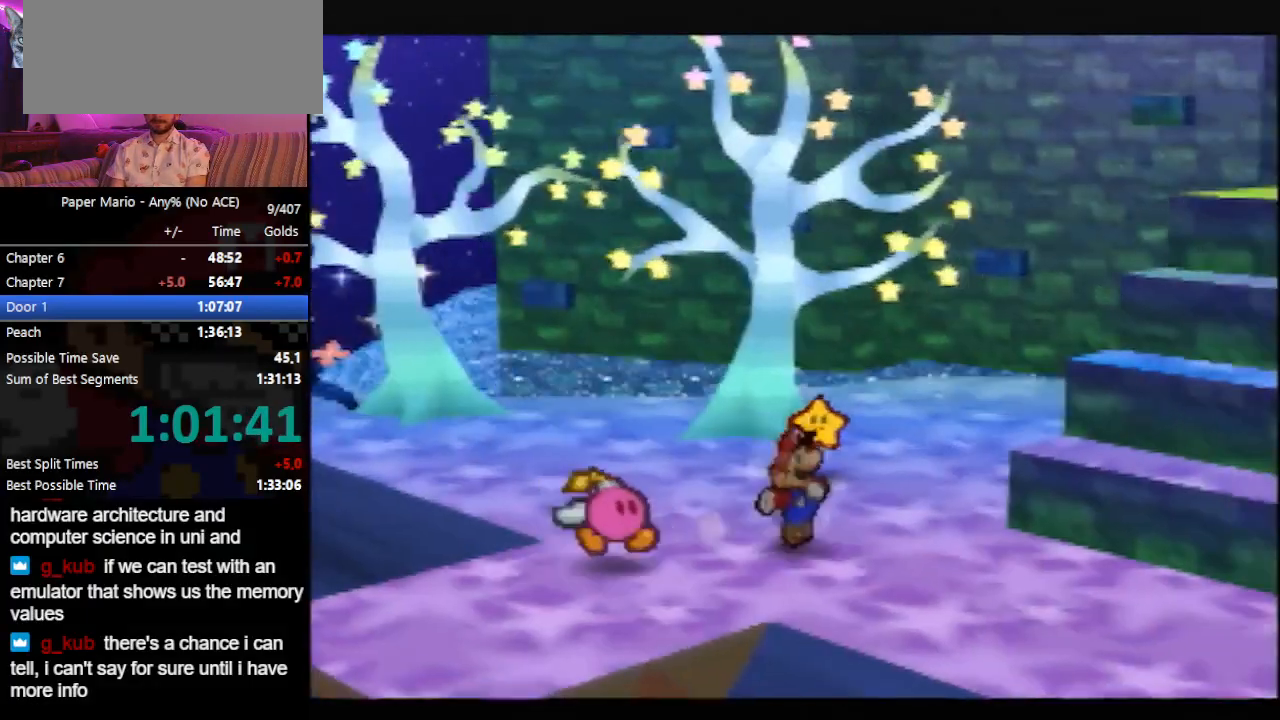
{"buttons": [], "left_stick": "right", "events": [[33, "Z", "up"]]}
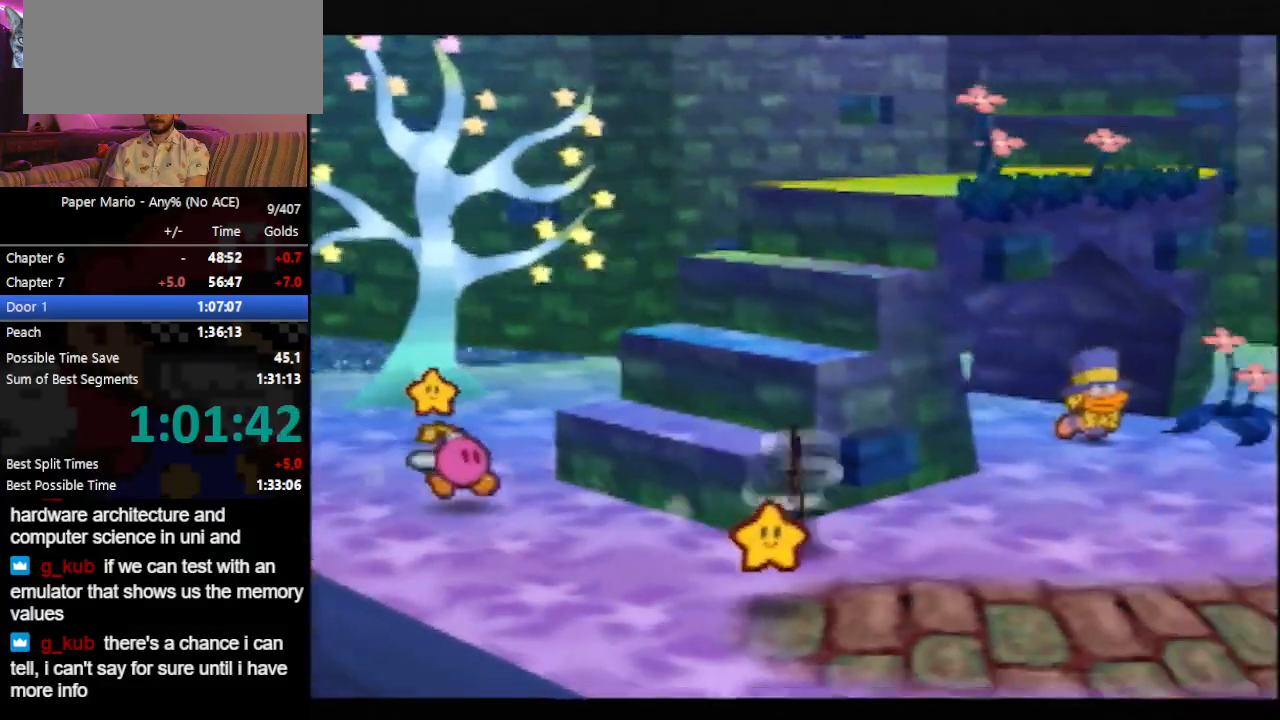
{"buttons": [], "left_stick": "right", "events": [[33, "Z", "down"], [67, "A", "down"], [133, "A", "up"], [133, "Z", "up"], [433, "Z", "down"], [500, "Z", "up"]]}
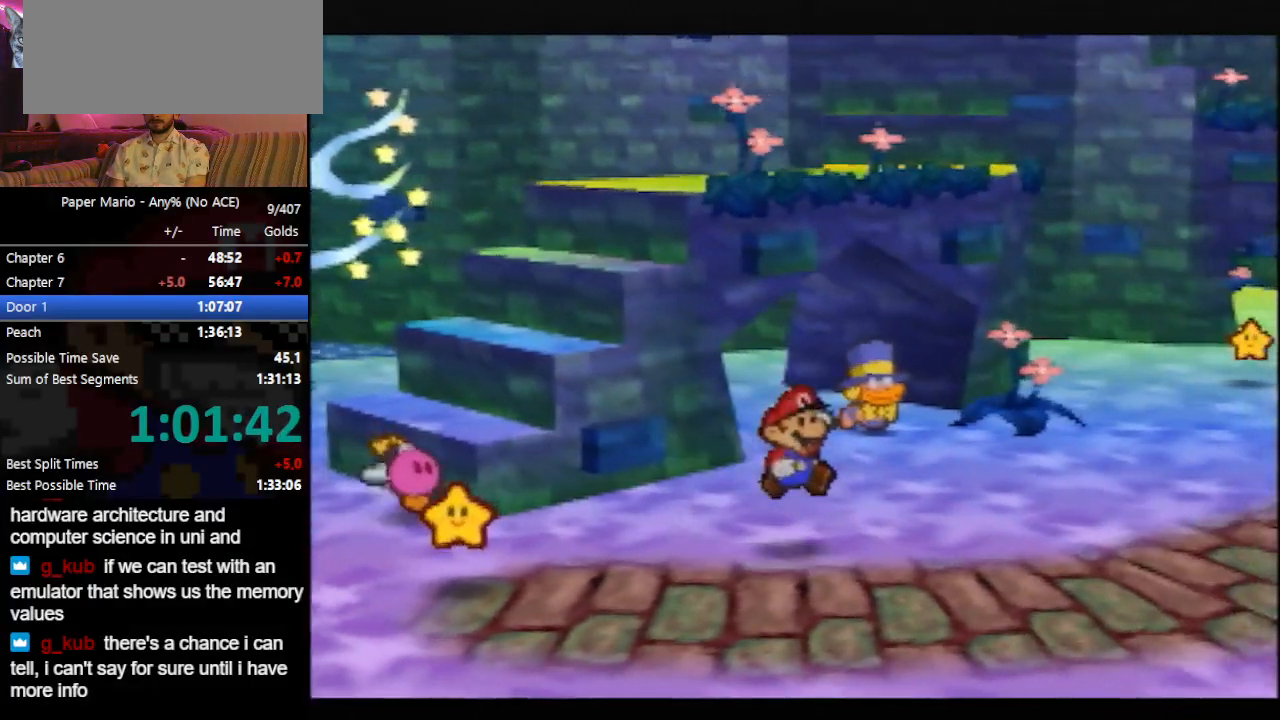
{"buttons": [], "left_stick": "right", "events": [[100, "Z", "down"], [167, "Z", "up"]]}
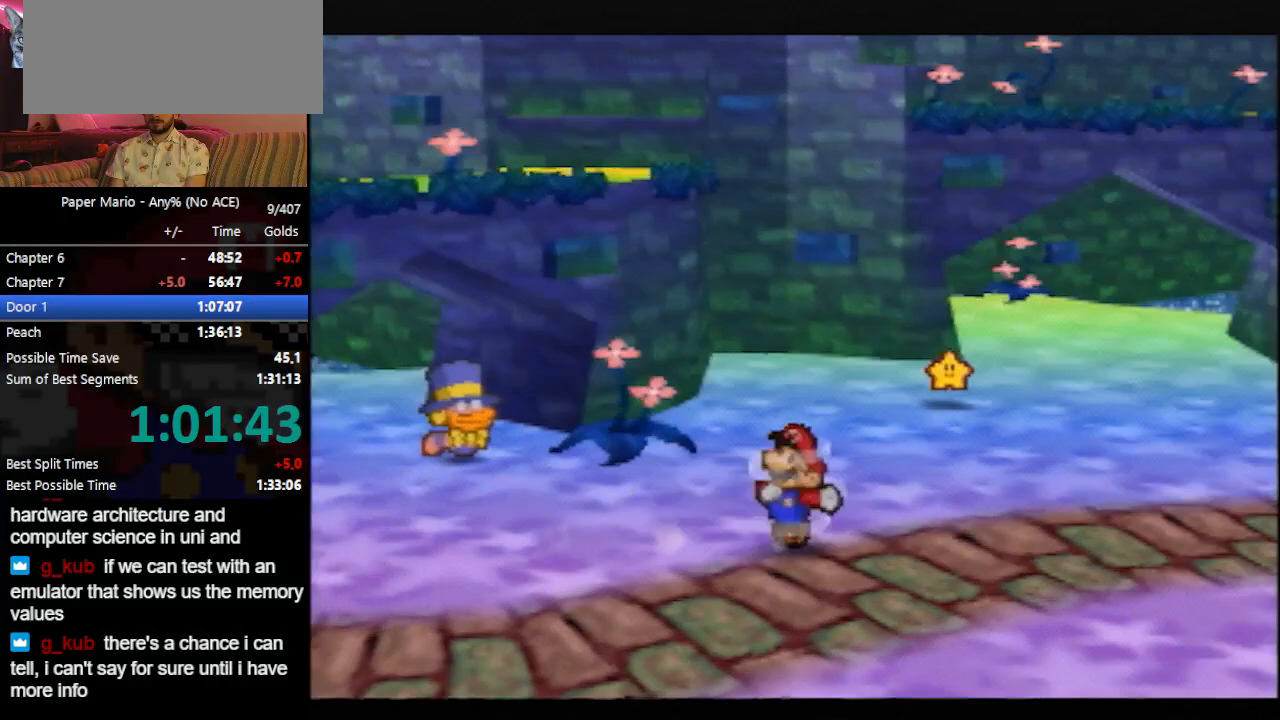
{"buttons": [], "left_stick": "right", "events": [[67, "Z", "down"], [133, "A", "down"], [167, "Z", "up"], [200, "A", "up"]]}
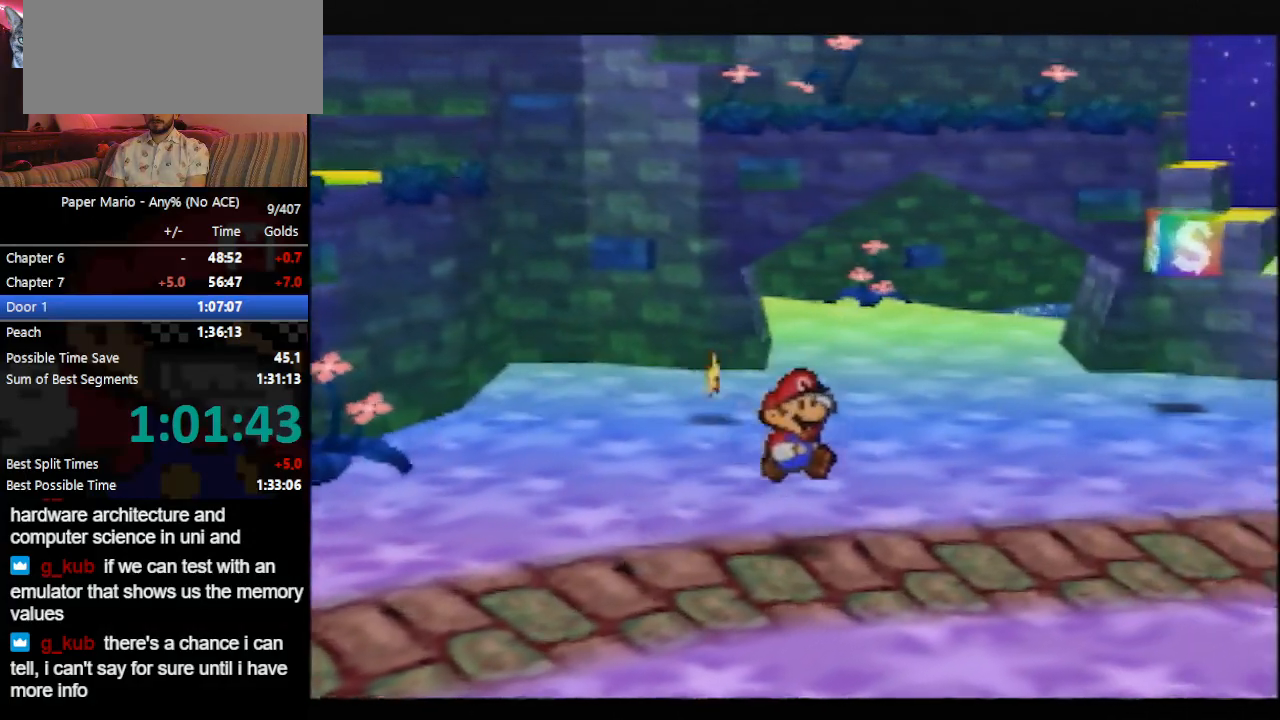
{"buttons": [], "left_stick": "right", "events": [[33, "Z", "down"], [67, "Z", "up"], [133, "Z", "down"], [200, "Z", "up"]]}
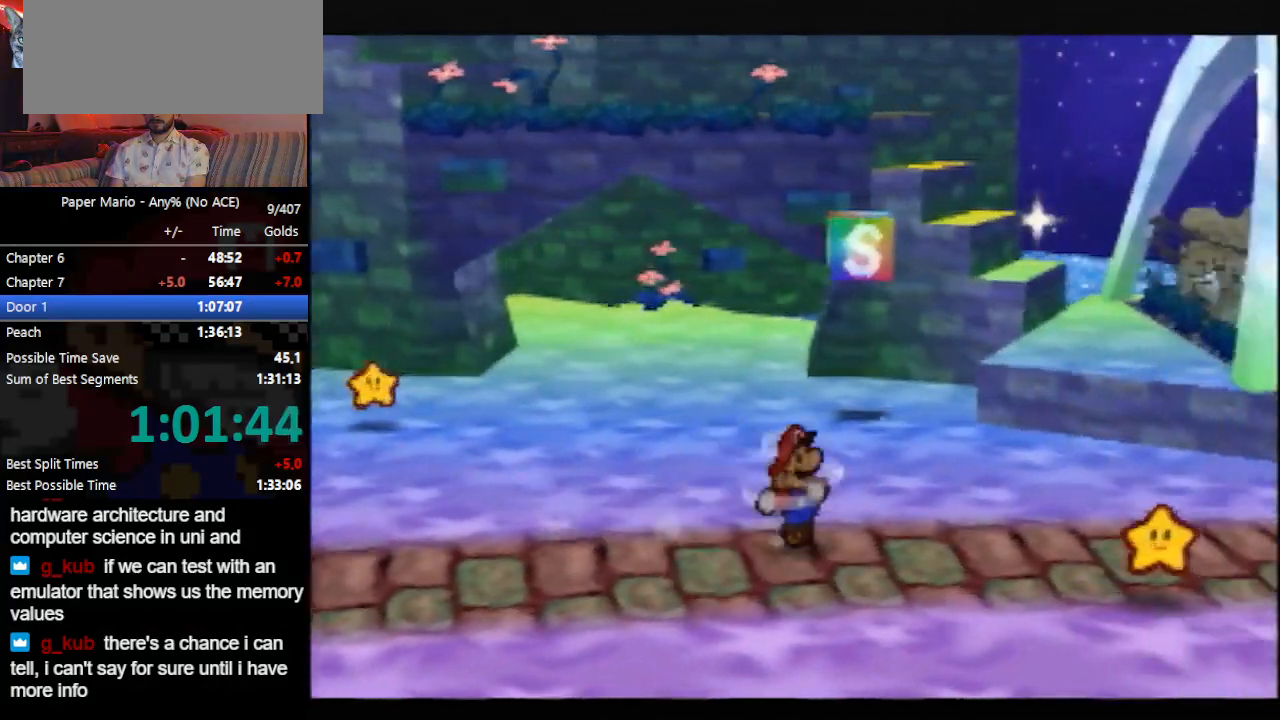
{"buttons": [], "left_stick": "right", "events": [[200, "Z", "down"], [233, "A", "down"], [300, "A", "up"], [300, "Z", "up"]]}
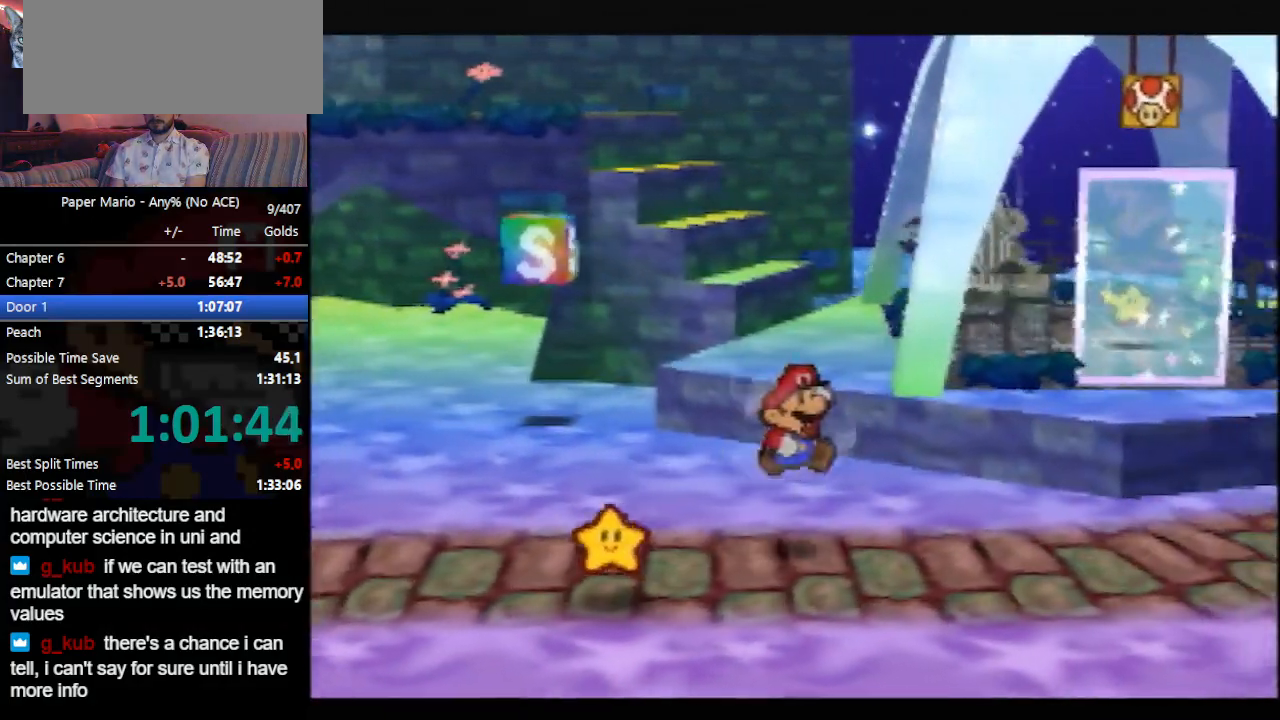
{"buttons": [], "left_stick": "up-right", "events": [[133, "Z", "down"], [233, "Z", "up"], [267, "left_stick", "up-right"]]}
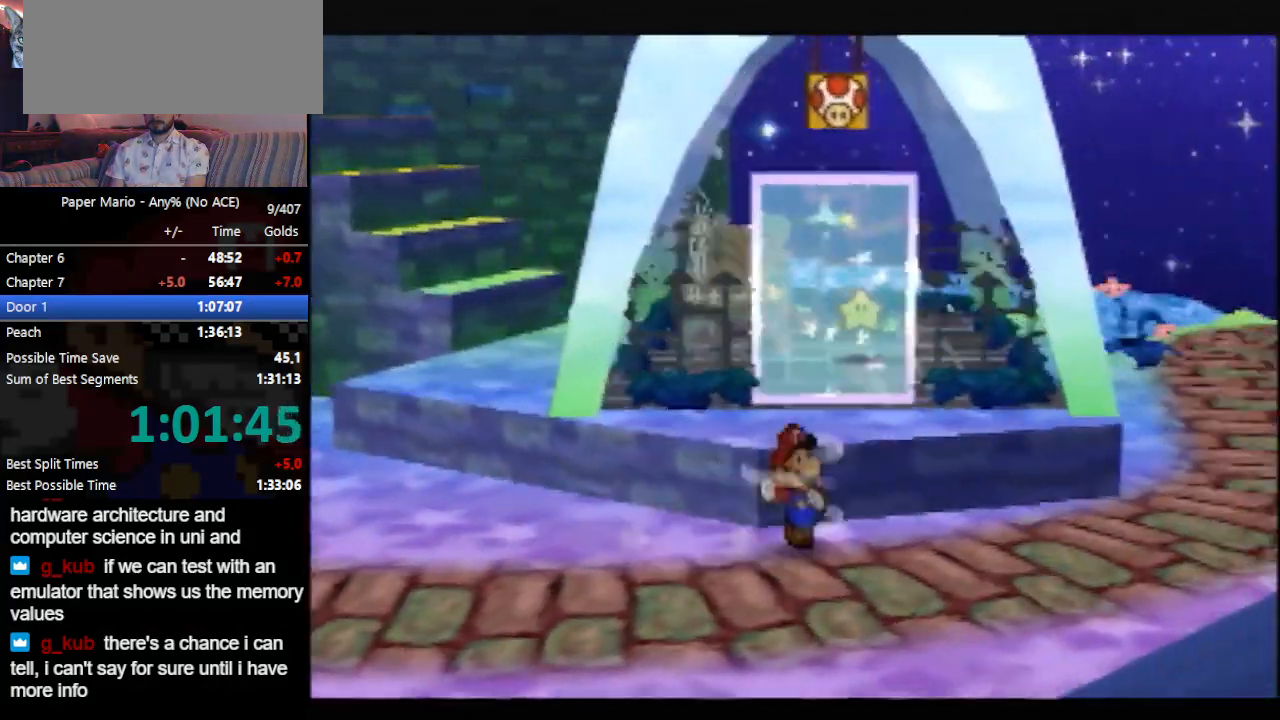
{"buttons": [], "left_stick": "up-right", "events": [[200, "A", "down"], [233, "A", "up"]]}
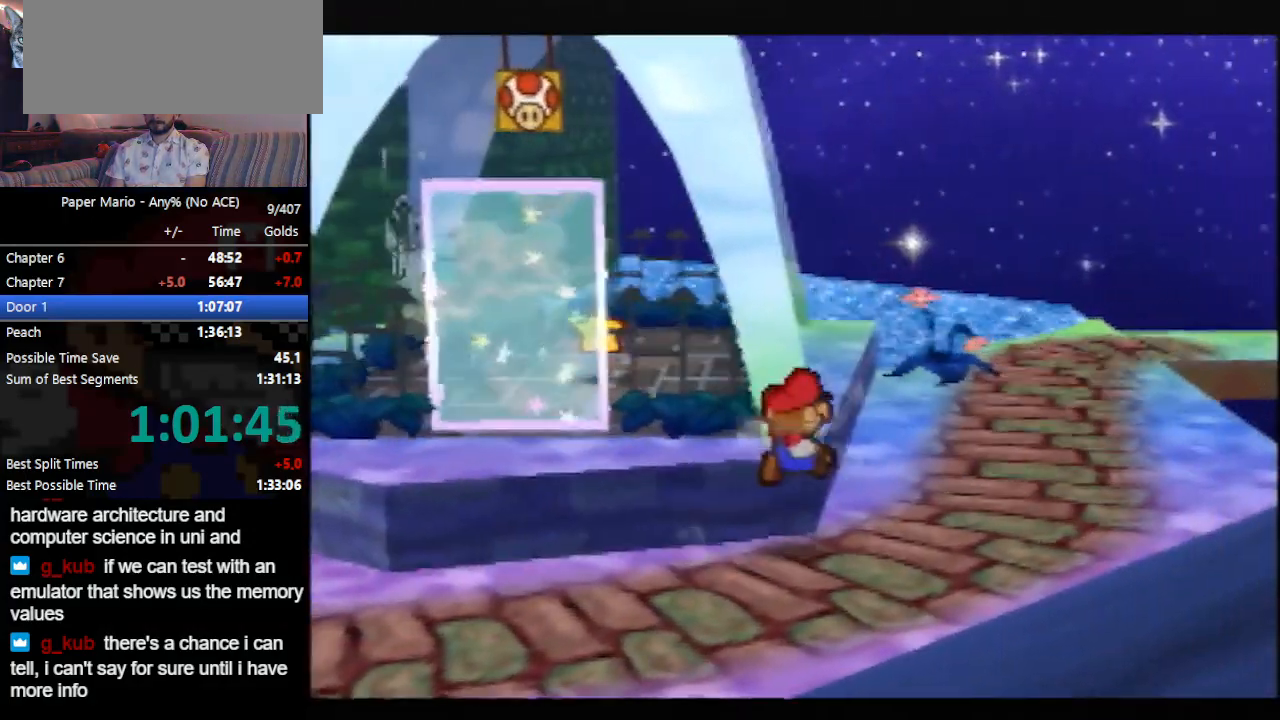
{"buttons": [], "left_stick": "up-right", "events": [[67, "Z", "down"], [167, "Z", "up"], [233, "Z", "down"], [300, "Z", "up"]]}
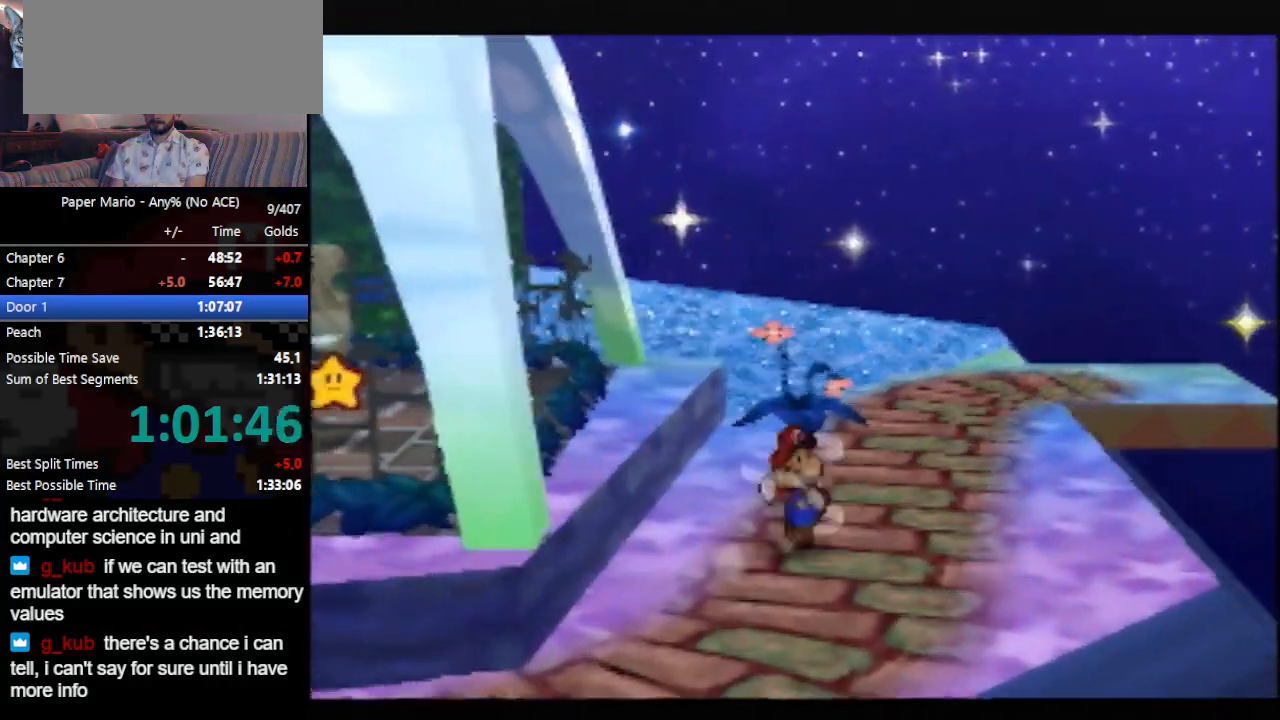
{"buttons": [], "left_stick": "up-right", "events": [[300, "Z", "down"], [333, "A", "down"], [367, "Z", "up"], [400, "A", "up"]]}
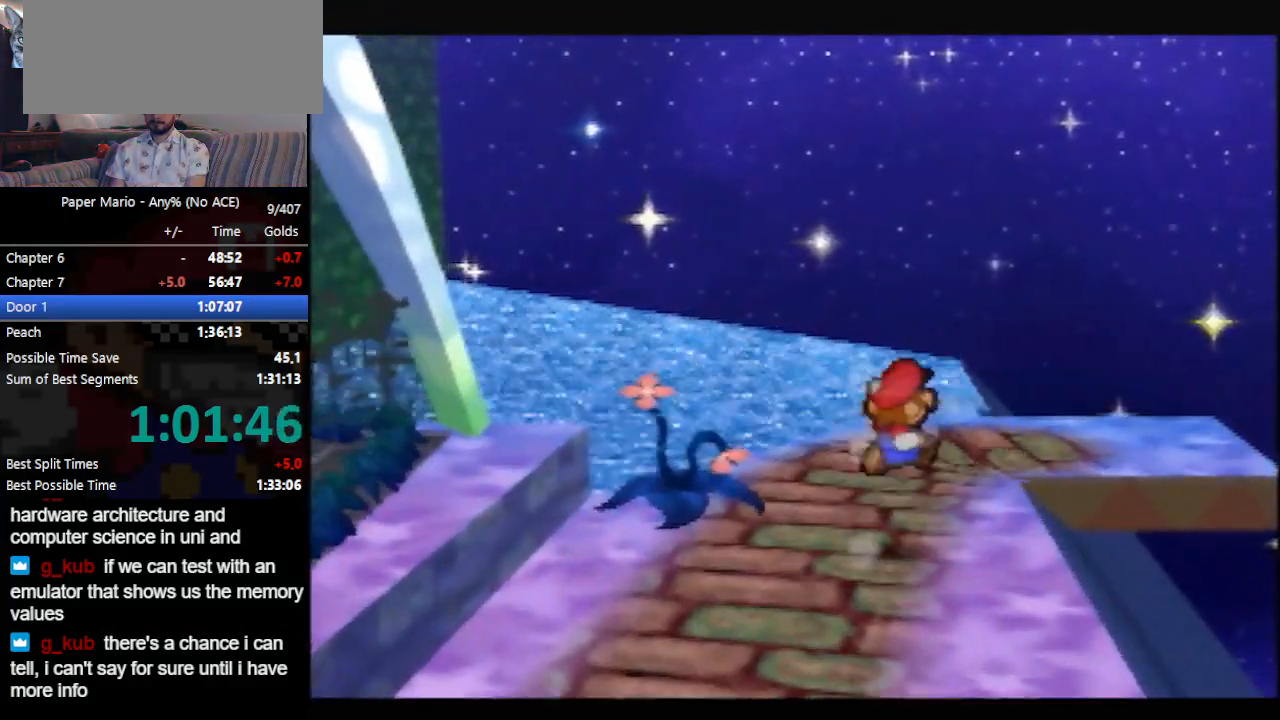
{"buttons": ["Z"], "left_stick": "up-right", "events": [[233, "Z", "down"], [300, "Z", "up"], [400, "Z", "down"], [467, "Z", "up"], [500, "Z", "down"]]}
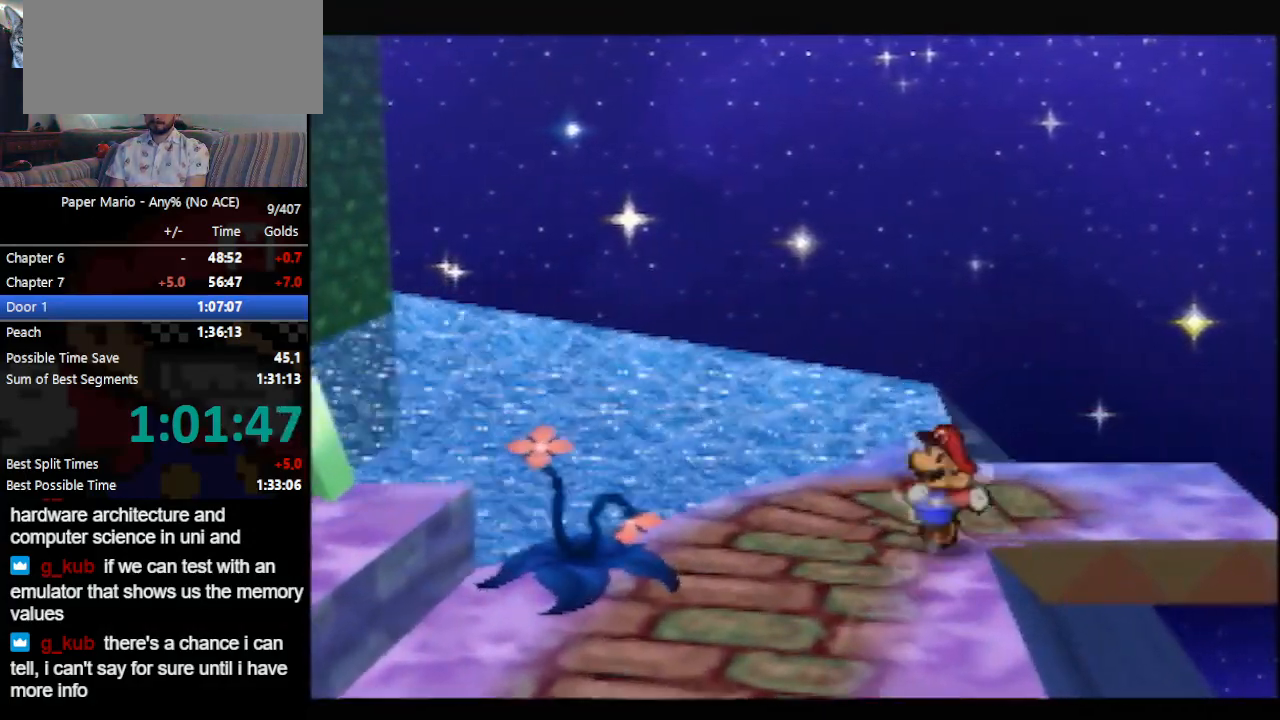
{"buttons": [], "left_stick": "center", "events": [[100, "Z", "up"], [233, "left_stick", "center"]]}